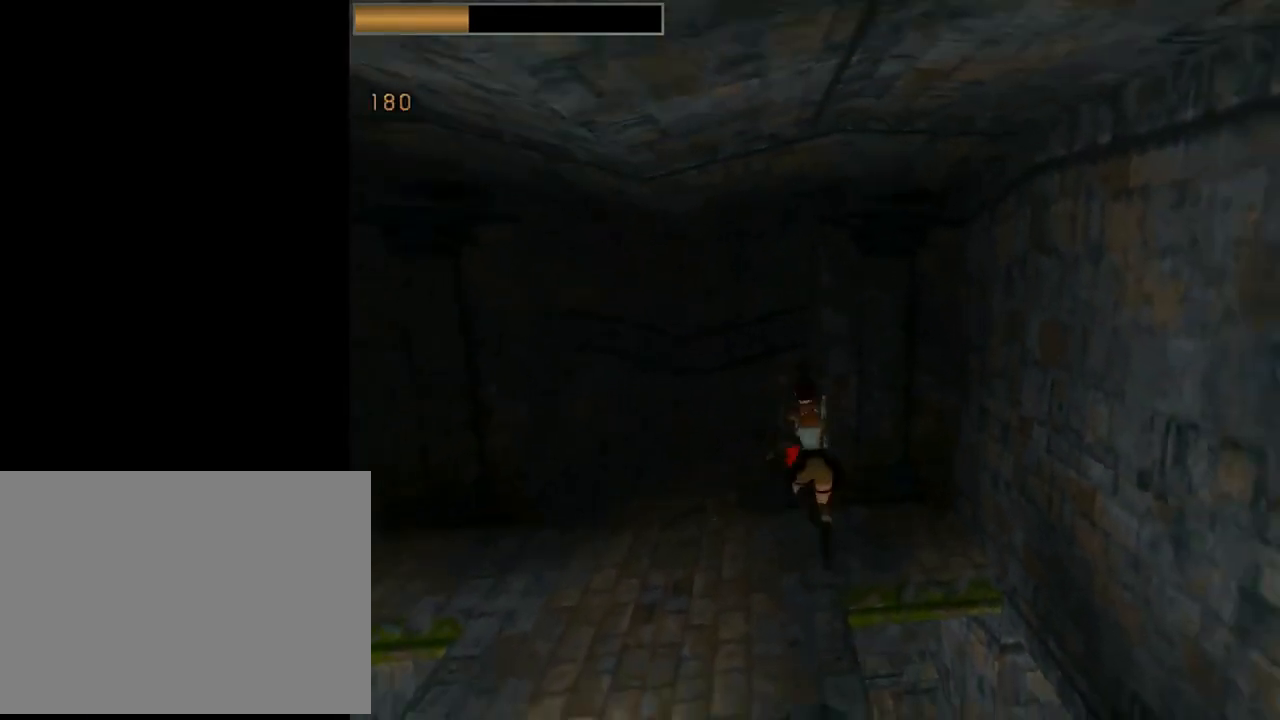
Gameplay with a controller (PlayStation layout); each line is a JSON object with the inputs held at the frame after it. "events" lists button and stick changes between this image and that frame as [ms after this image, input, new state], when the widget could be followed in between. Not read: right_stick.
{"buttons": ["DPAD_LEFT"], "left_stick": "center", "events": [[367, "CROSS", "up"], [400, "DPAD_LEFT", "down"]]}
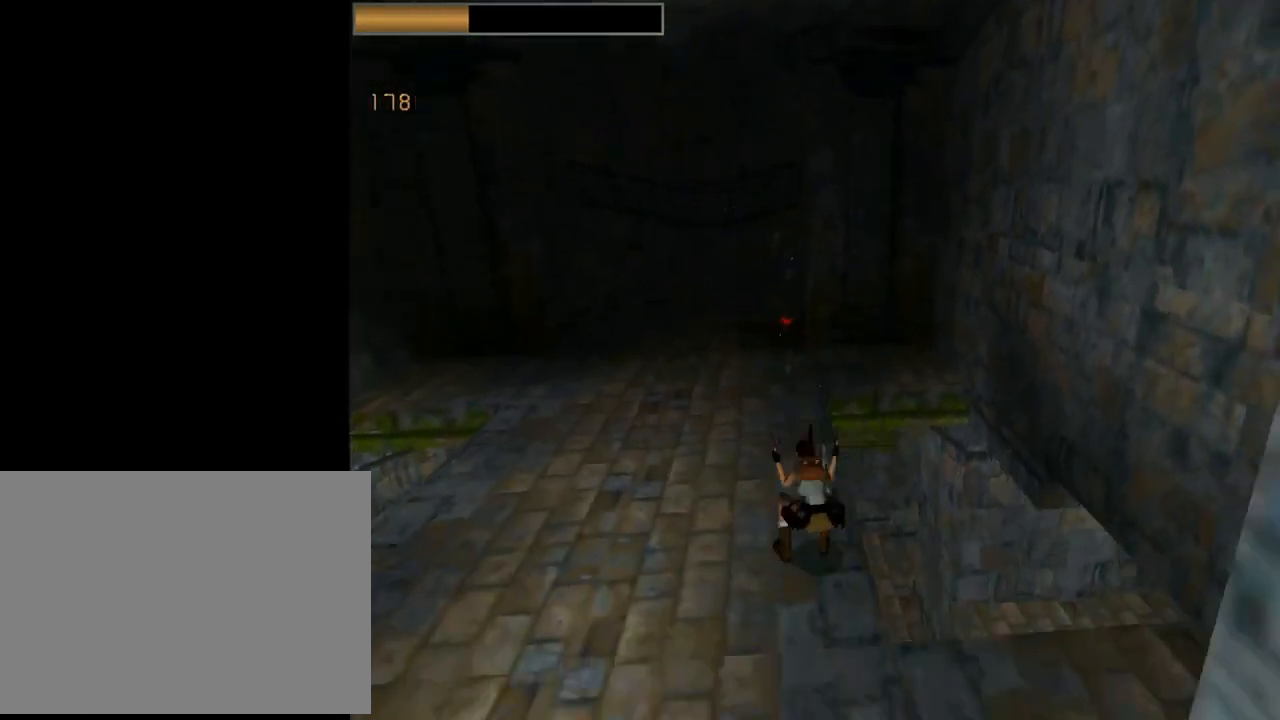
{"buttons": ["TRIANGLE", "DPAD_LEFT"], "left_stick": "center", "events": [[367, "TRIANGLE", "down"]]}
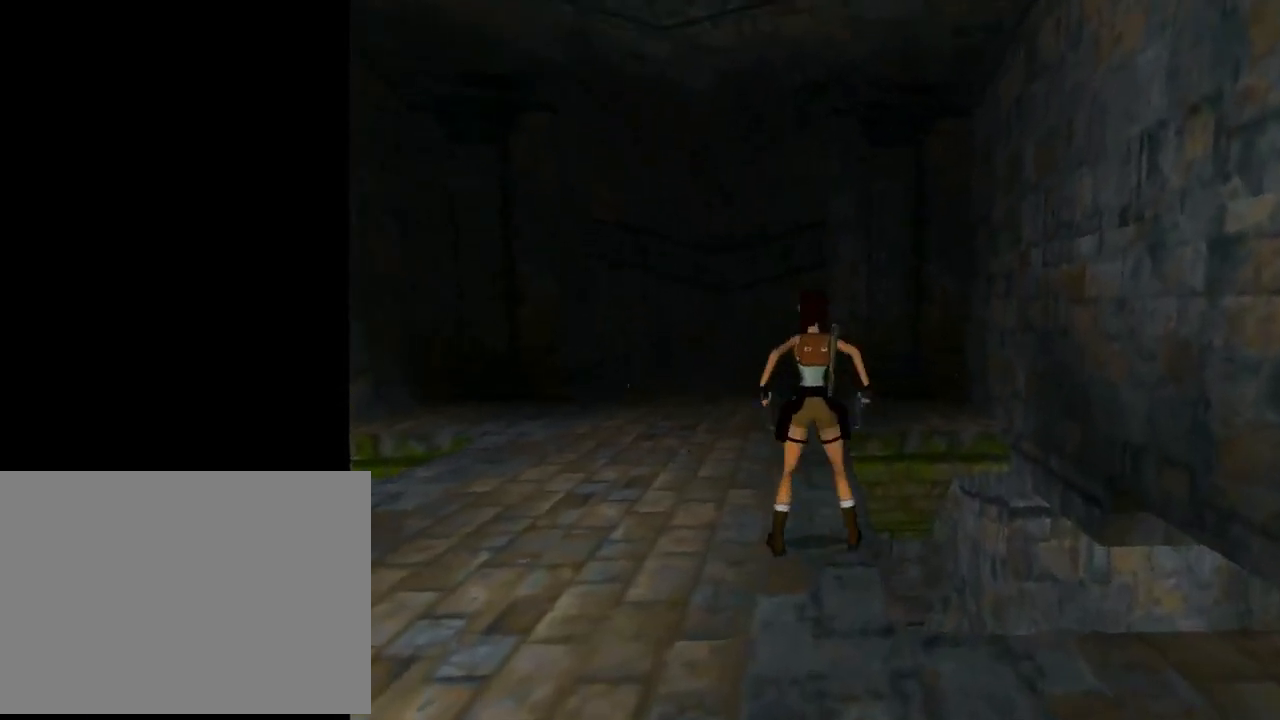
{"buttons": ["DPAD_LEFT"], "left_stick": "center", "events": [[33, "TRIANGLE", "up"]]}
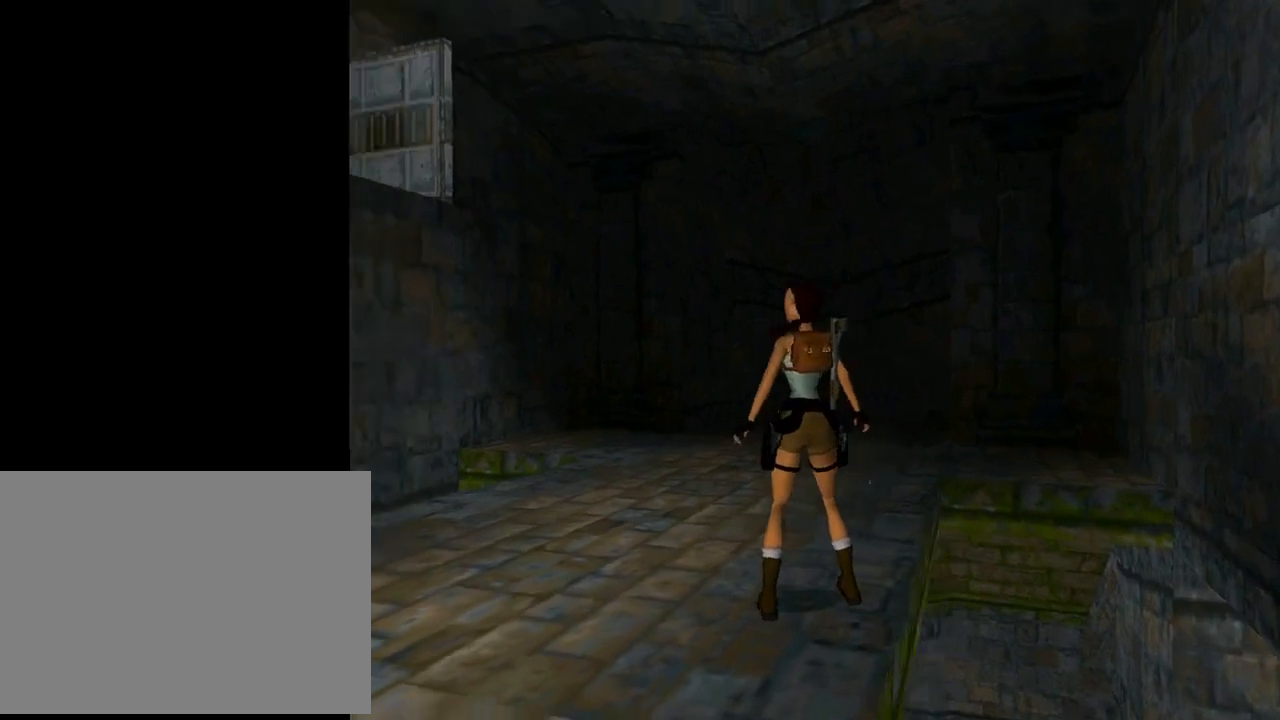
{"buttons": ["L1"], "left_stick": "center", "events": [[267, "DPAD_LEFT", "up"], [267, "L1", "down"]]}
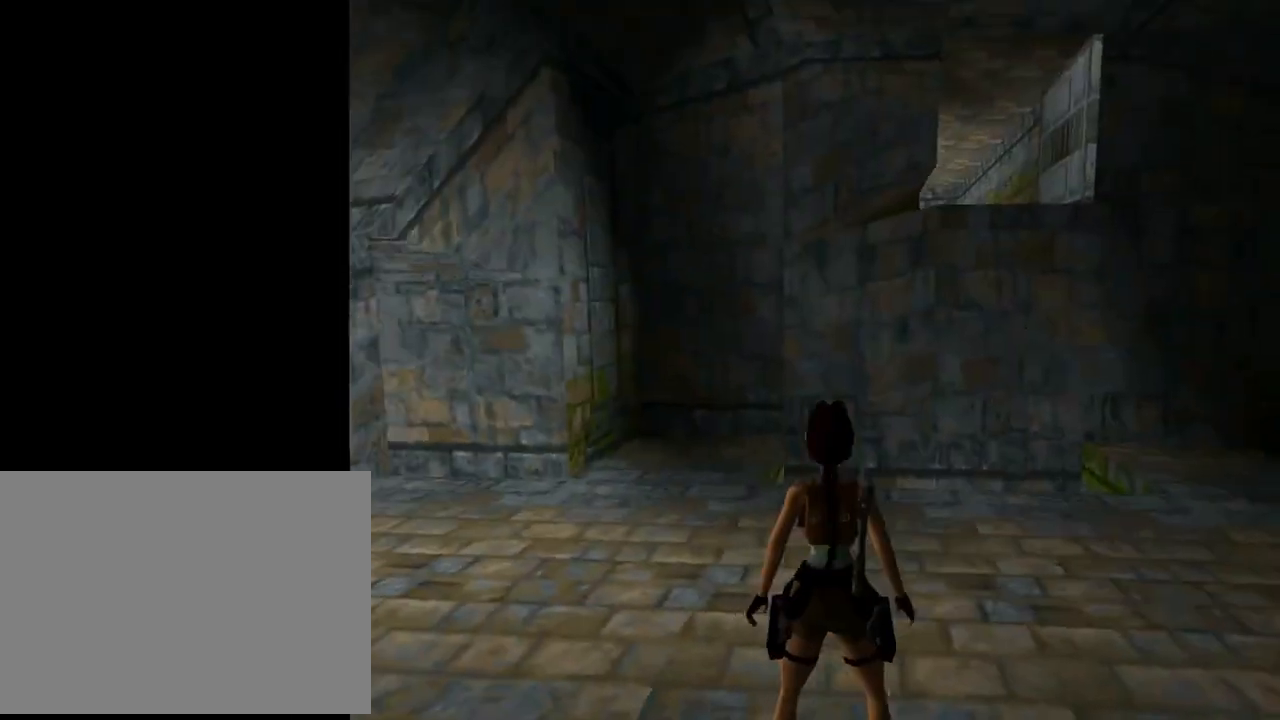
{"buttons": ["DPAD_UP"], "left_stick": "center", "events": [[167, "L1", "up"], [200, "DPAD_UP", "down"]]}
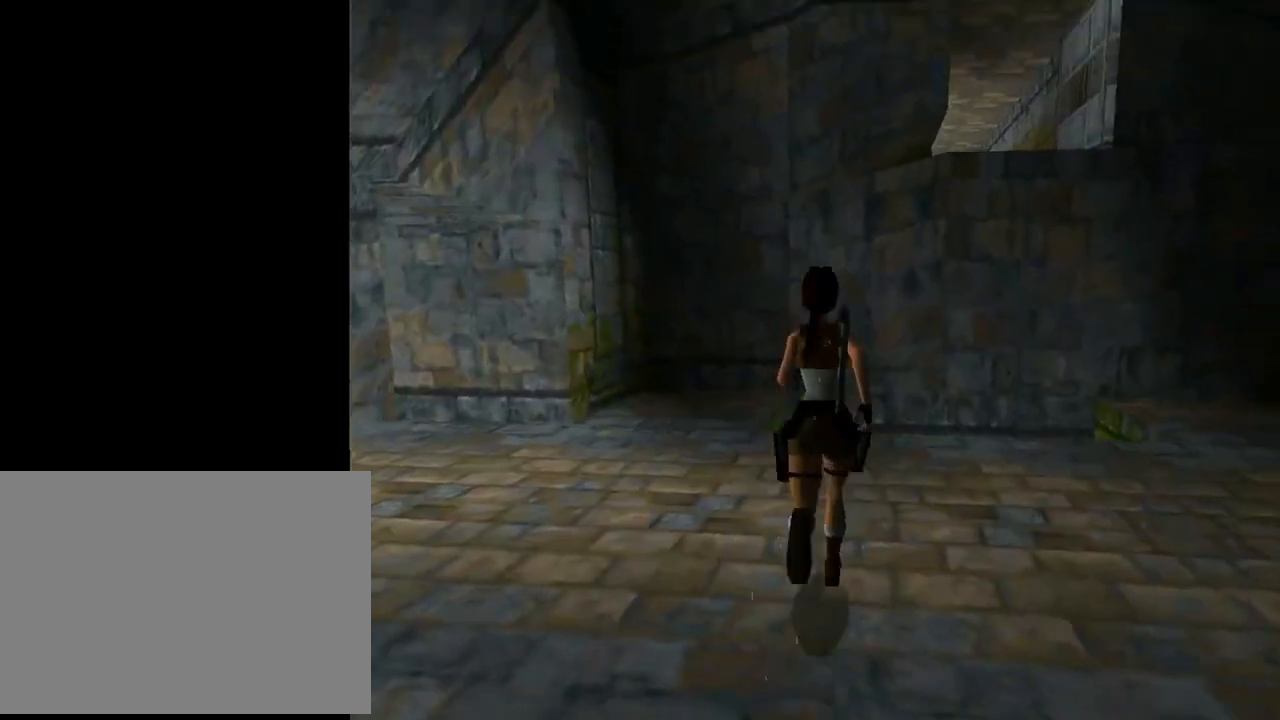
{"buttons": ["DPAD_UP", "DPAD_LEFT"], "left_stick": "center", "events": [[267, "DPAD_RIGHT", "down"], [333, "DPAD_RIGHT", "up"], [500, "DPAD_LEFT", "down"]]}
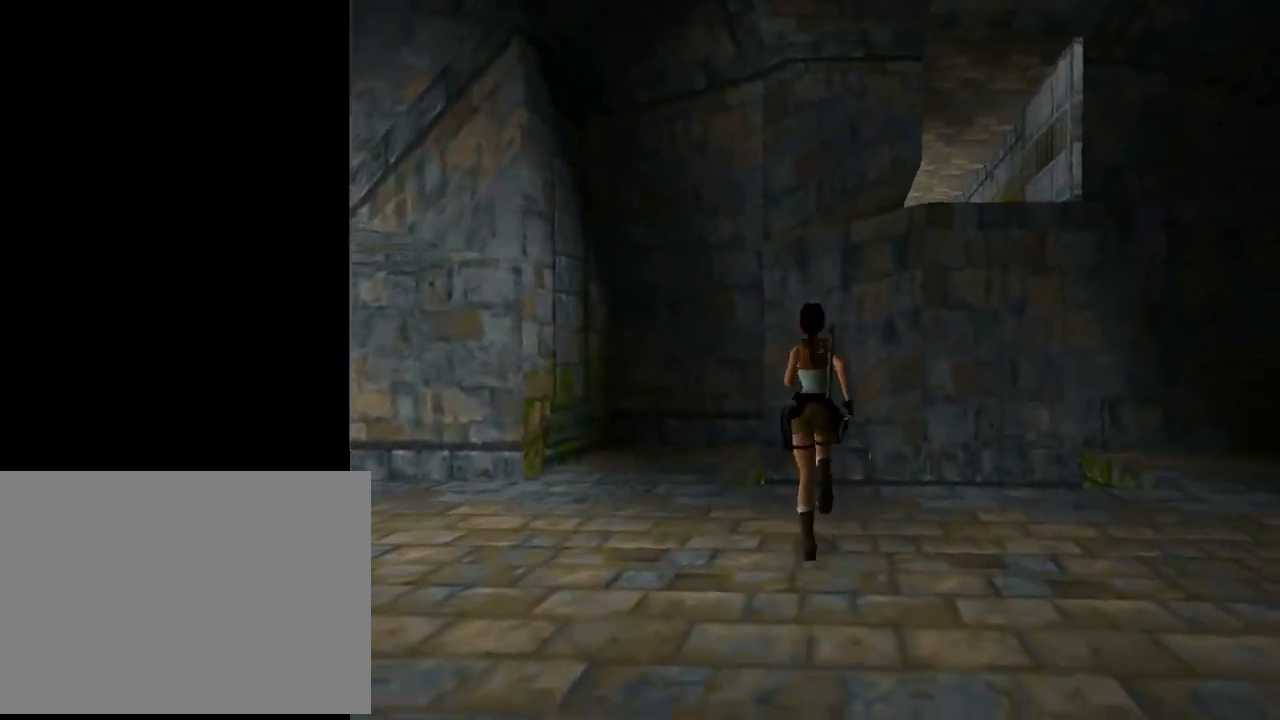
{"buttons": ["CROSS"], "left_stick": "center", "events": [[33, "DPAD_LEFT", "up"], [100, "SQUARE", "down"], [433, "SQUARE", "up"], [467, "CROSS", "down"], [467, "DPAD_UP", "up"]]}
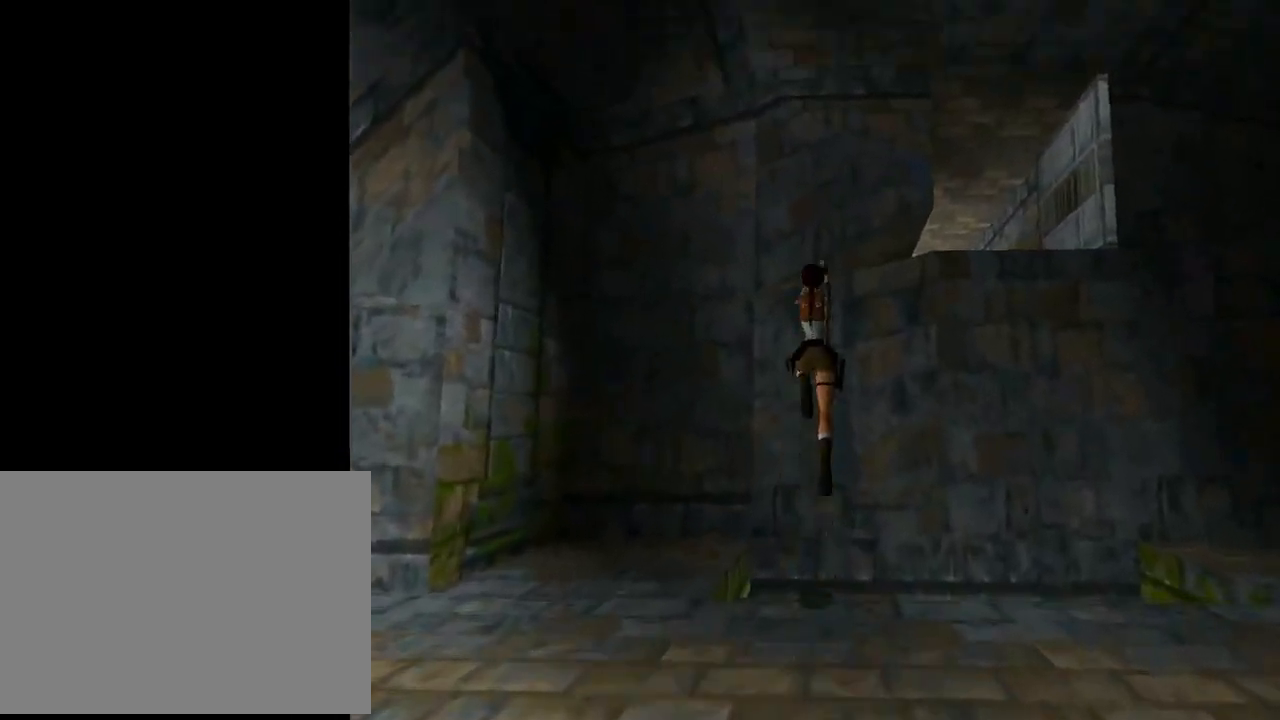
{"buttons": ["CROSS", "DPAD_RIGHT"], "left_stick": "center", "events": [[433, "DPAD_RIGHT", "down"]]}
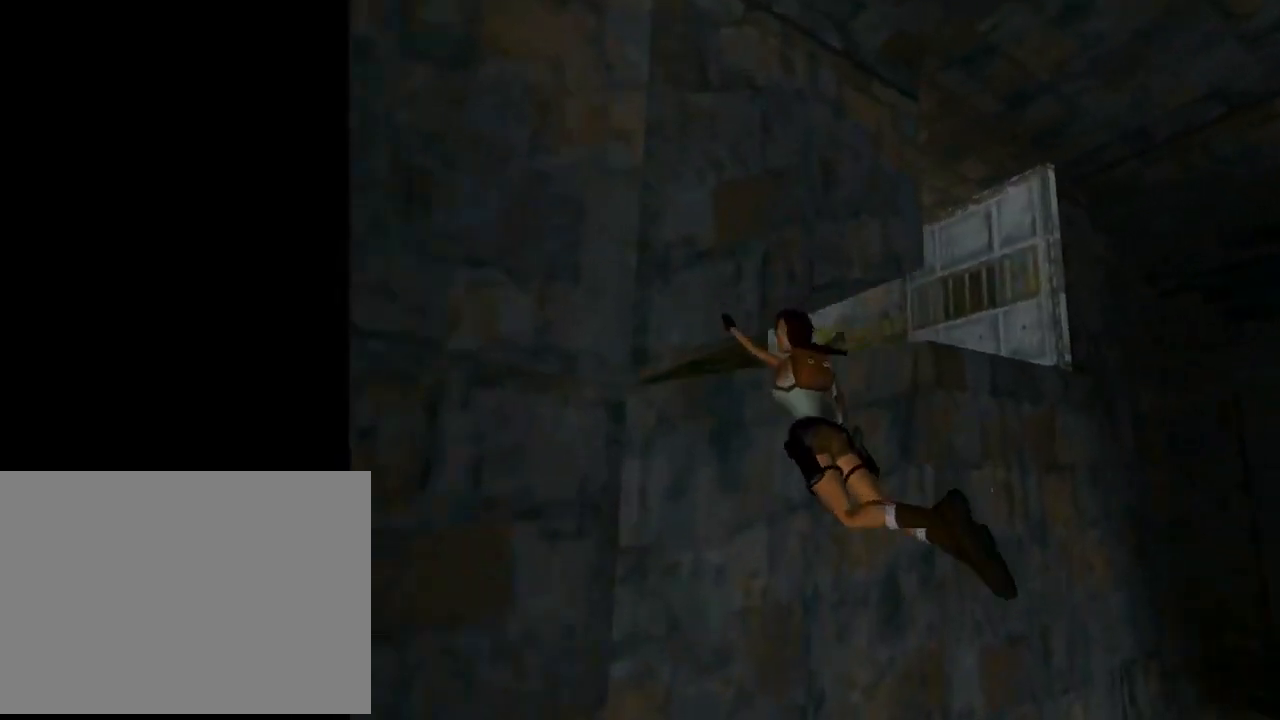
{"buttons": ["CROSS", "DPAD_RIGHT"], "left_stick": "center", "events": []}
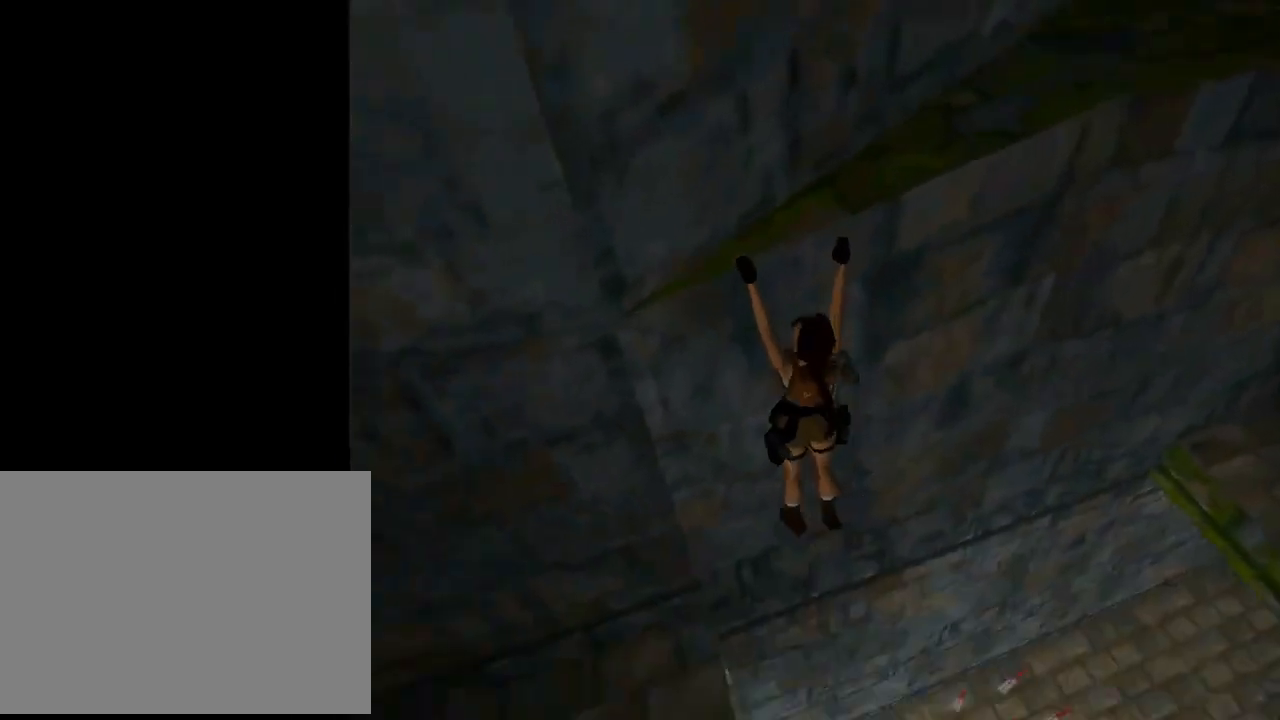
{"buttons": ["CROSS", "DPAD_RIGHT"], "left_stick": "center", "events": []}
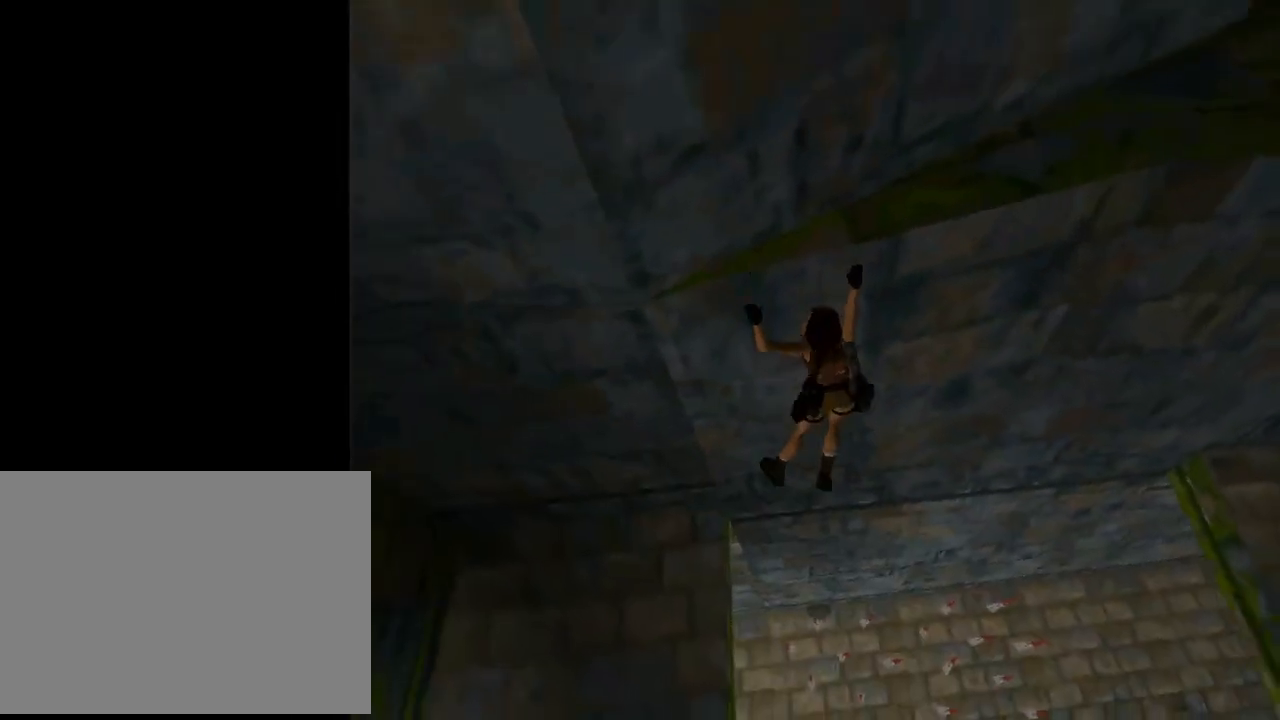
{"buttons": ["CROSS", "DPAD_RIGHT"], "left_stick": "center", "events": []}
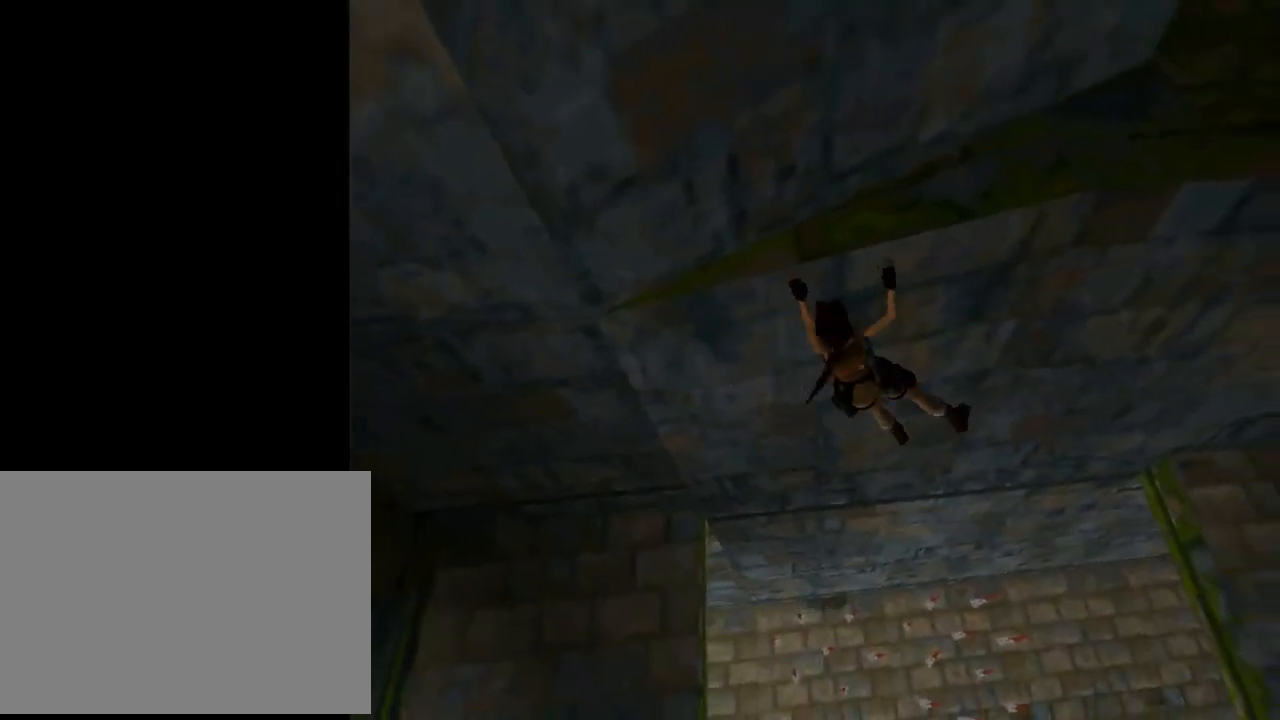
{"buttons": ["CROSS", "DPAD_RIGHT"], "left_stick": "center", "events": []}
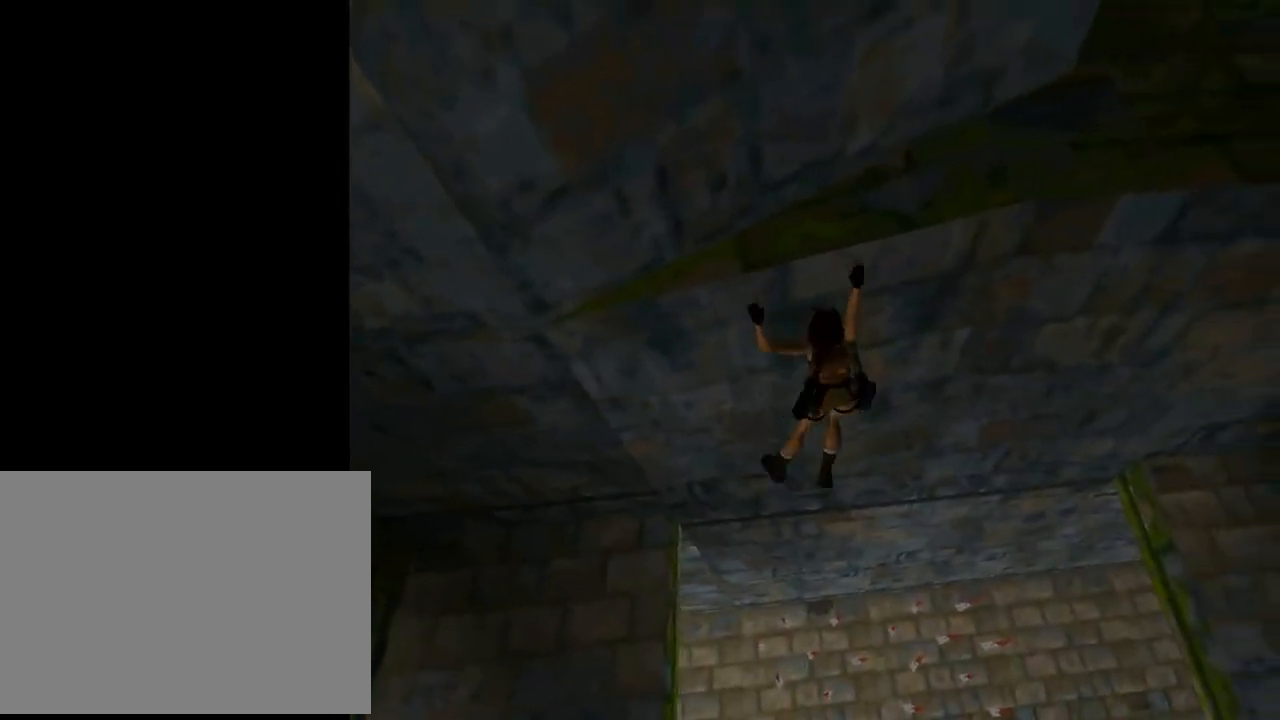
{"buttons": ["CROSS", "DPAD_RIGHT"], "left_stick": "center", "events": []}
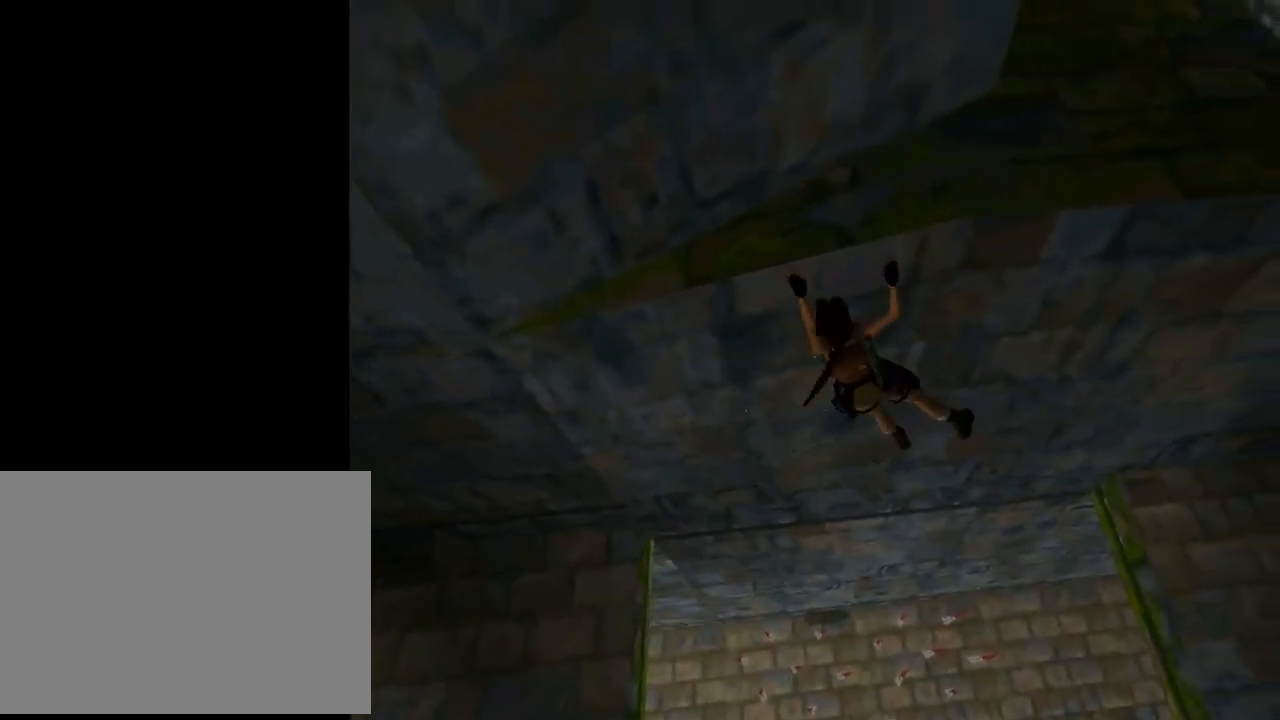
{"buttons": ["CROSS", "DPAD_RIGHT"], "left_stick": "center", "events": []}
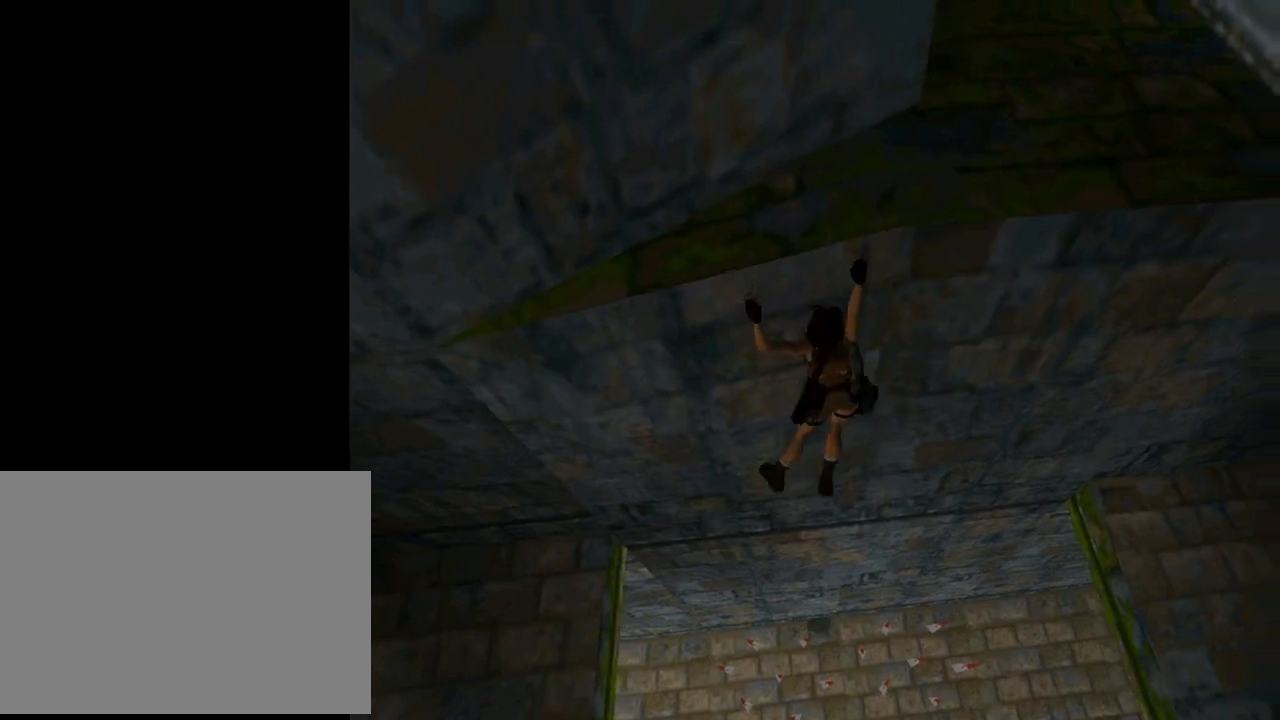
{"buttons": ["CROSS", "DPAD_RIGHT"], "left_stick": "center", "events": []}
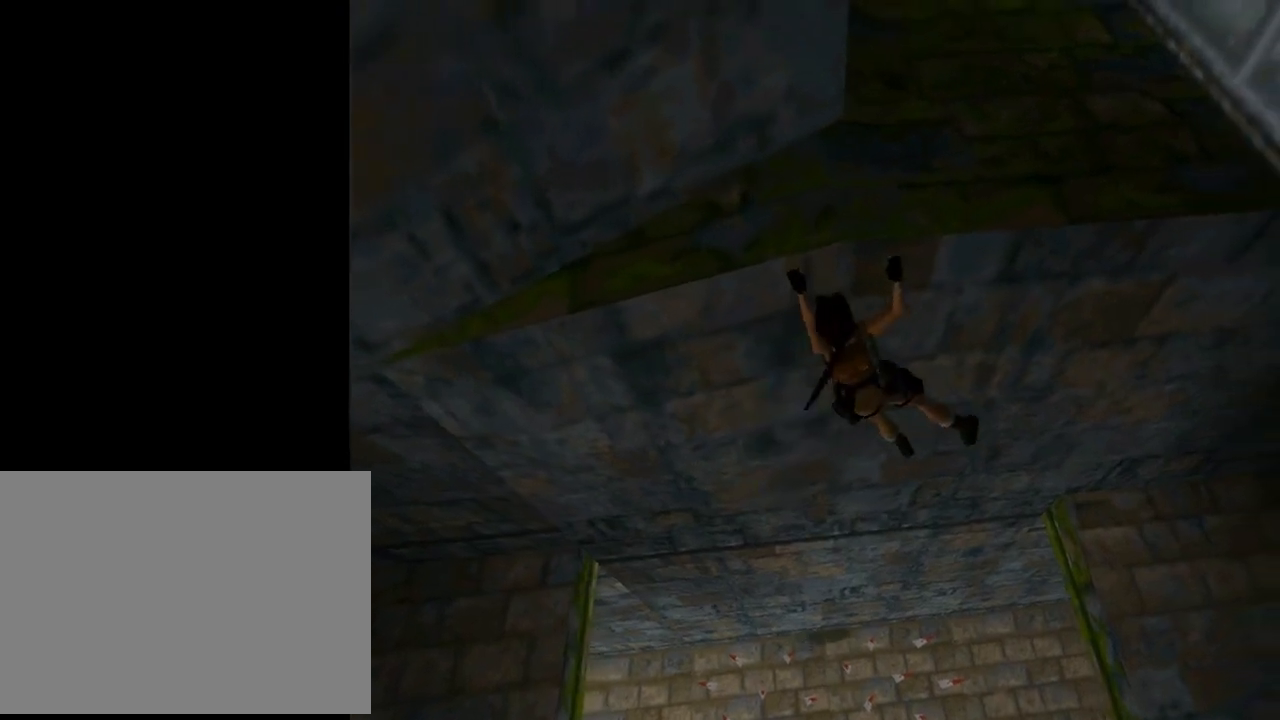
{"buttons": ["CROSS", "DPAD_RIGHT"], "left_stick": "center", "events": []}
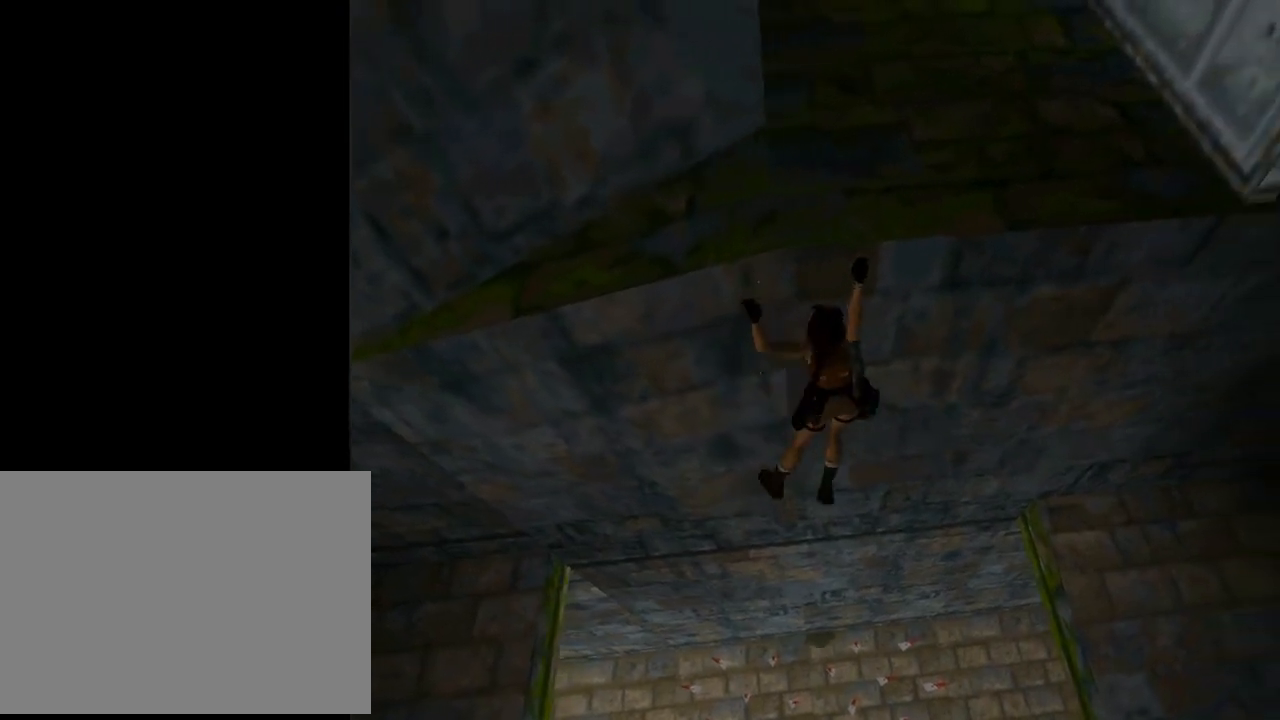
{"buttons": ["CROSS", "DPAD_UP"], "left_stick": "center", "events": [[233, "DPAD_RIGHT", "up"], [500, "DPAD_UP", "down"]]}
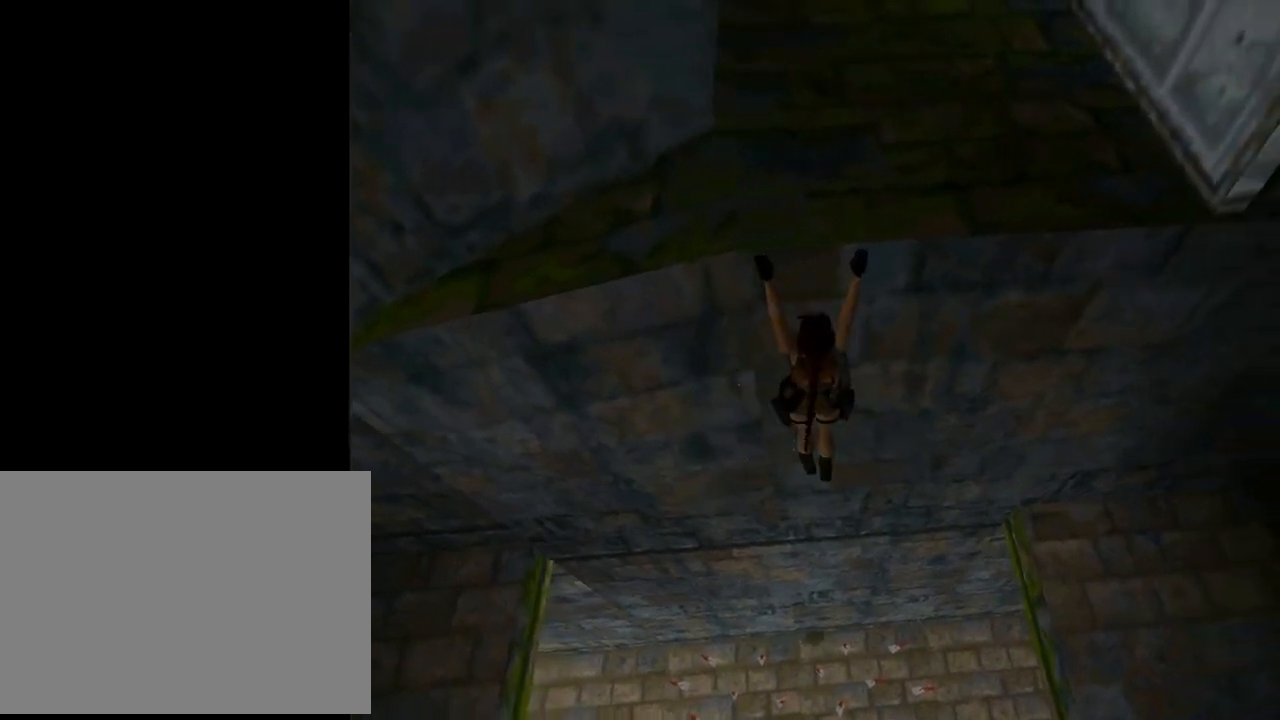
{"buttons": ["CROSS", "DPAD_UP"], "left_stick": "center", "events": []}
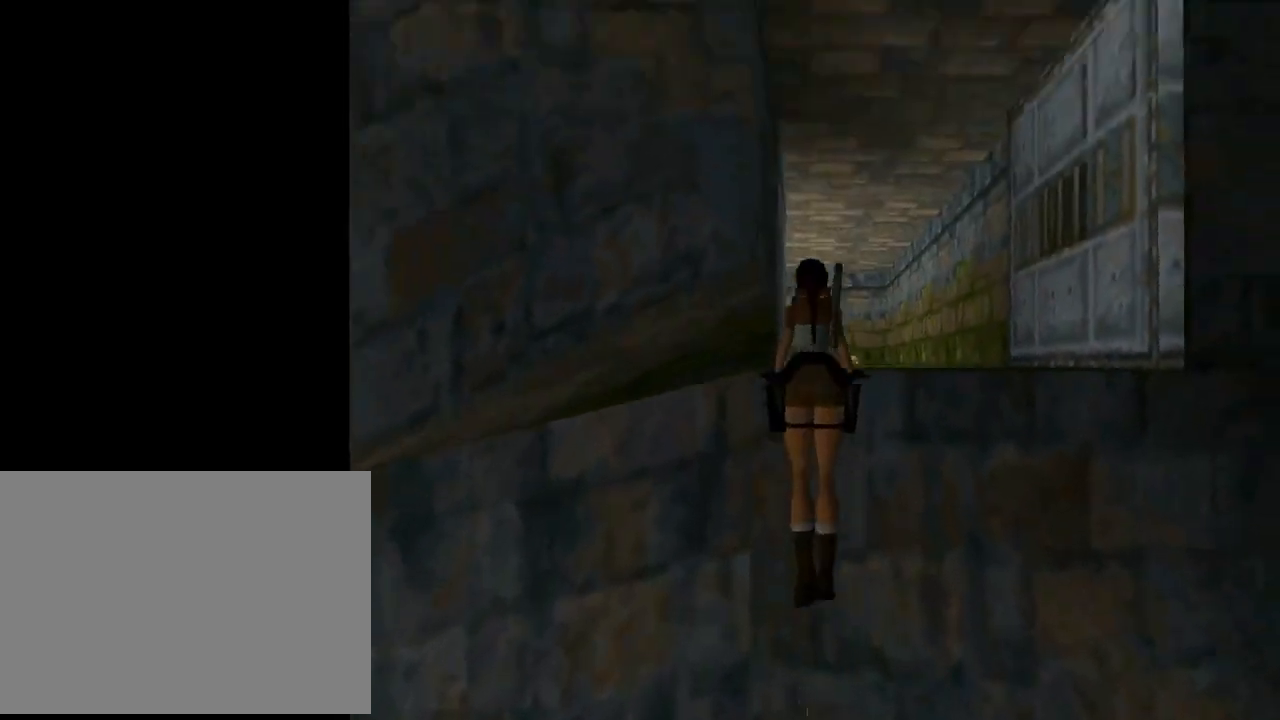
{"buttons": ["DPAD_UP"], "left_stick": "center", "events": [[467, "CROSS", "up"]]}
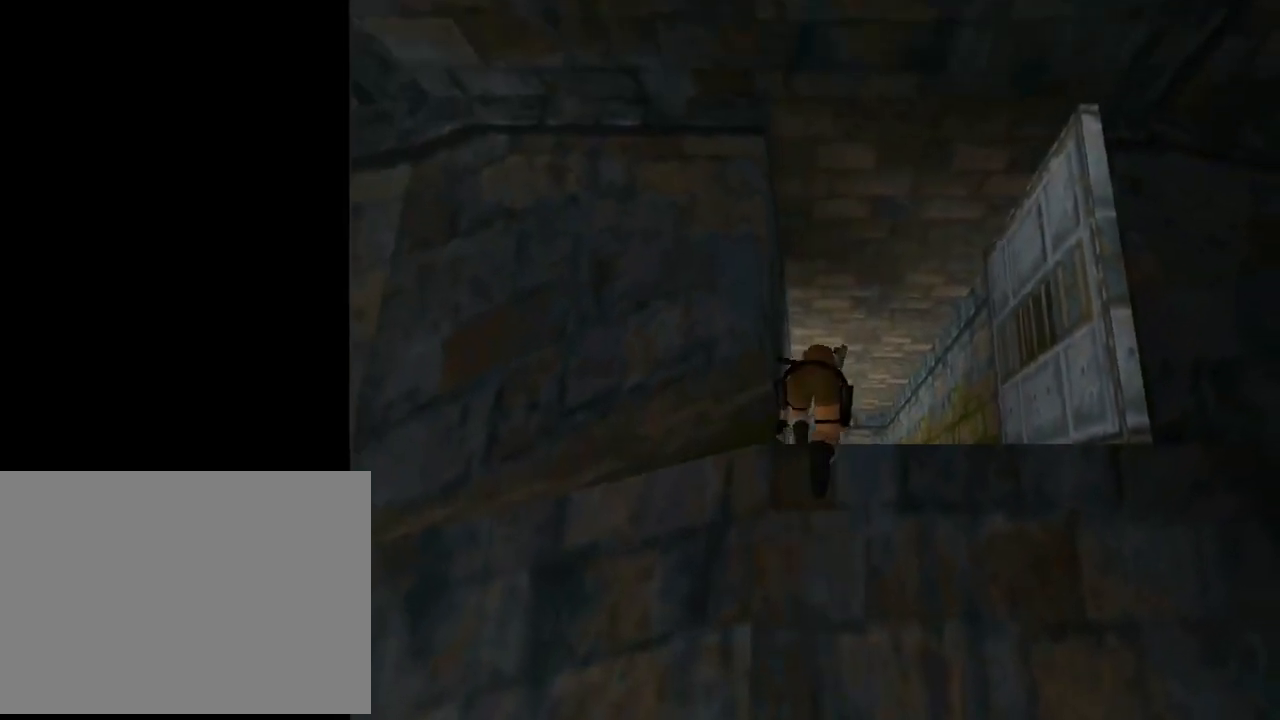
{"buttons": ["DPAD_UP"], "left_stick": "center", "events": []}
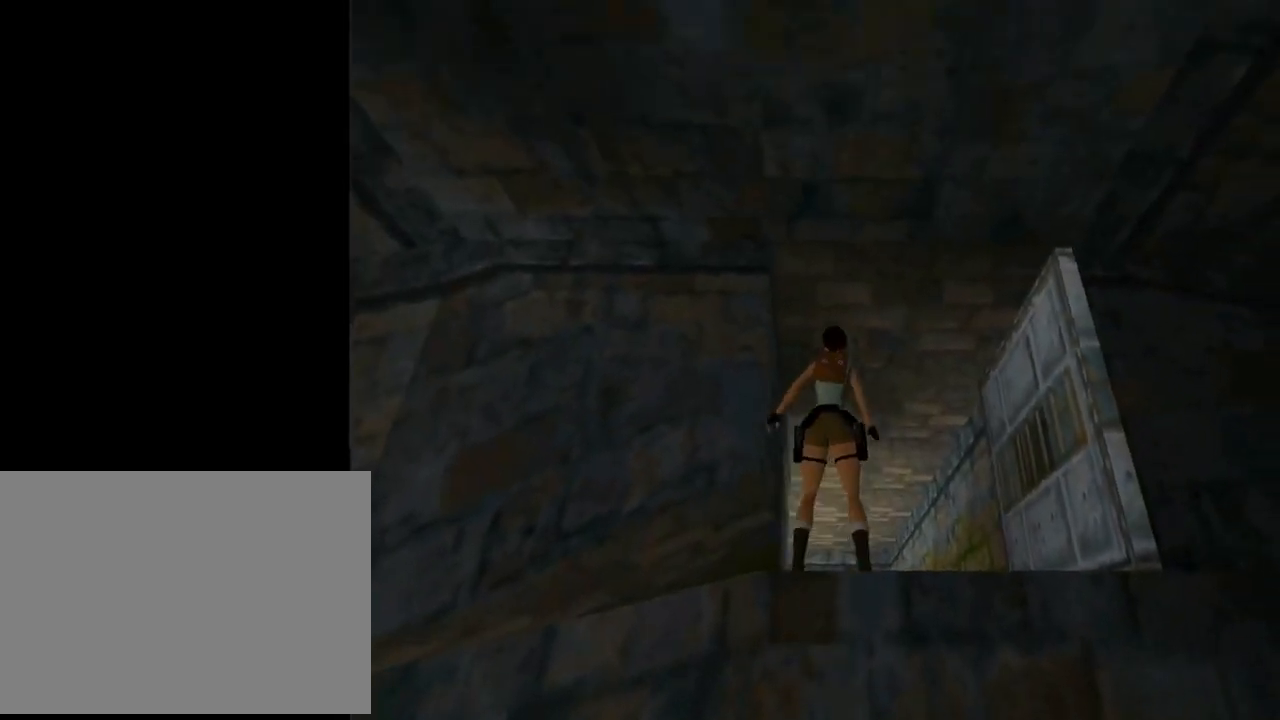
{"buttons": ["R2", "DPAD_UP", "DPAD_RIGHT"], "left_stick": "center", "events": [[500, "DPAD_RIGHT", "down"], [500, "R2", "down"]]}
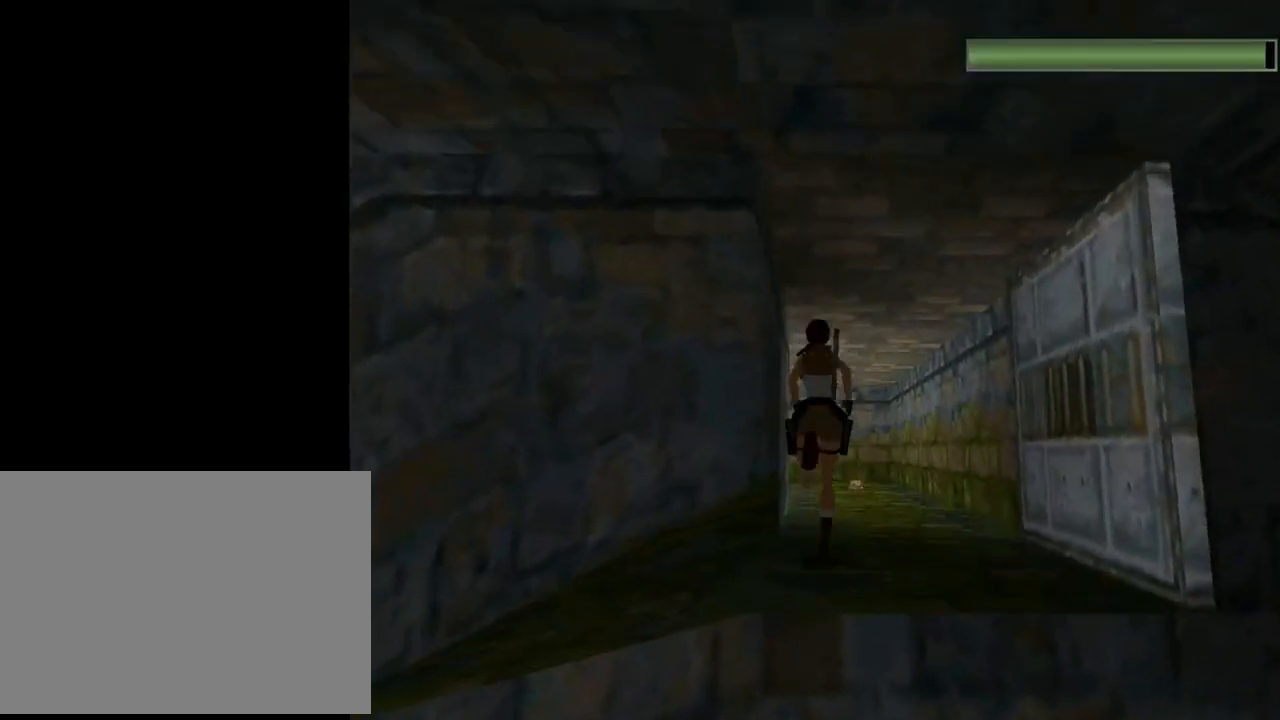
{"buttons": ["R2", "DPAD_UP"], "left_stick": "center", "events": [[267, "DPAD_RIGHT", "up"]]}
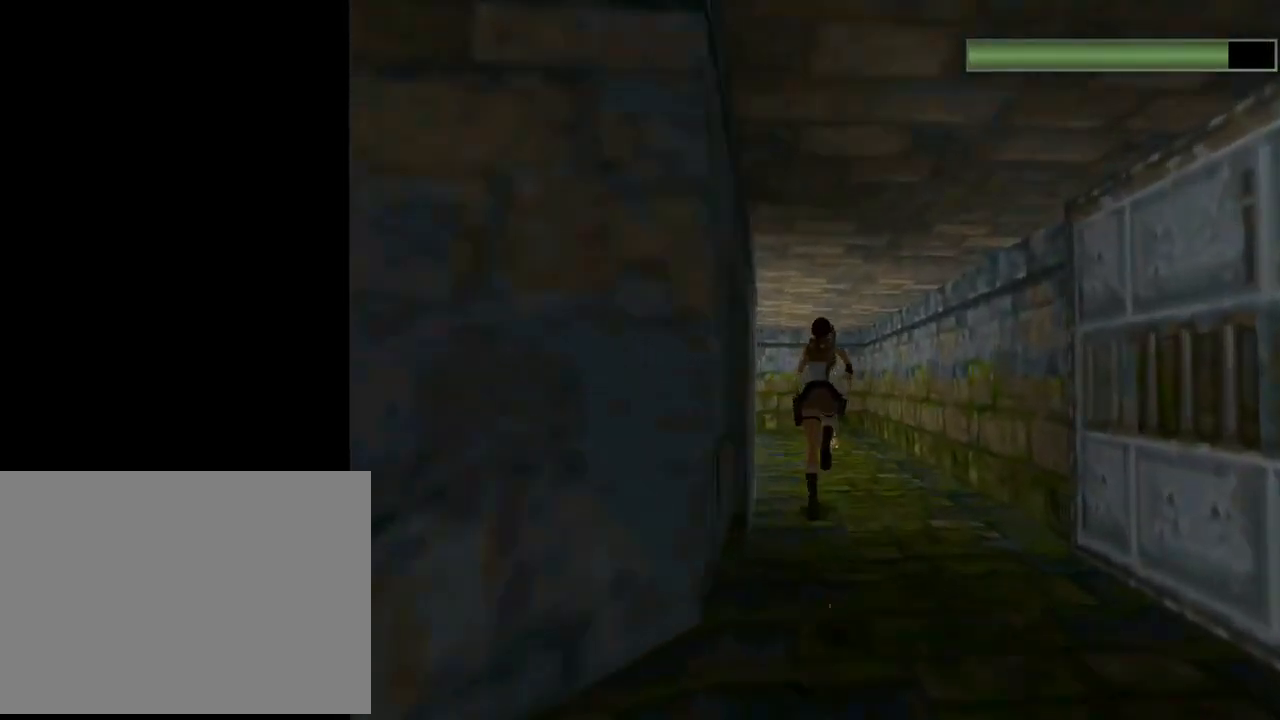
{"buttons": ["DPAD_UP"], "left_stick": "center", "events": [[500, "R2", "up"]]}
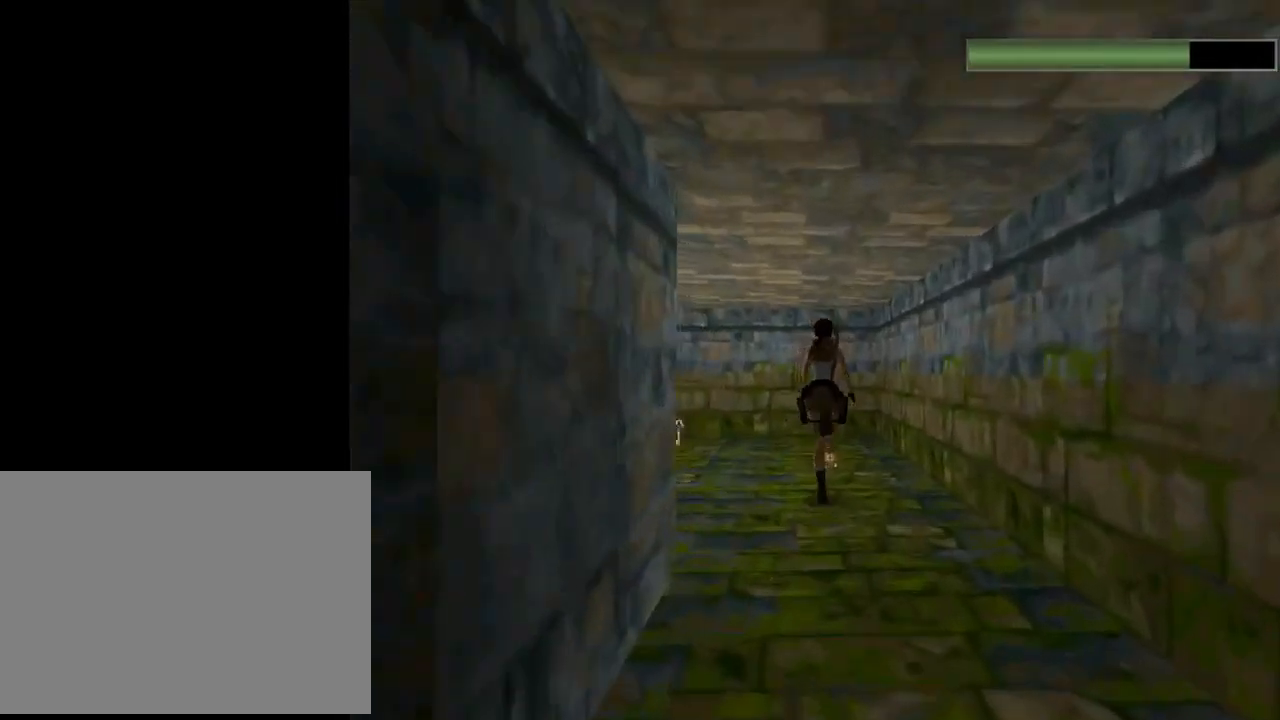
{"buttons": ["CROSS", "DPAD_LEFT"], "left_stick": "center", "events": [[167, "DPAD_LEFT", "down"], [200, "CROSS", "down"], [200, "DPAD_UP", "up"]]}
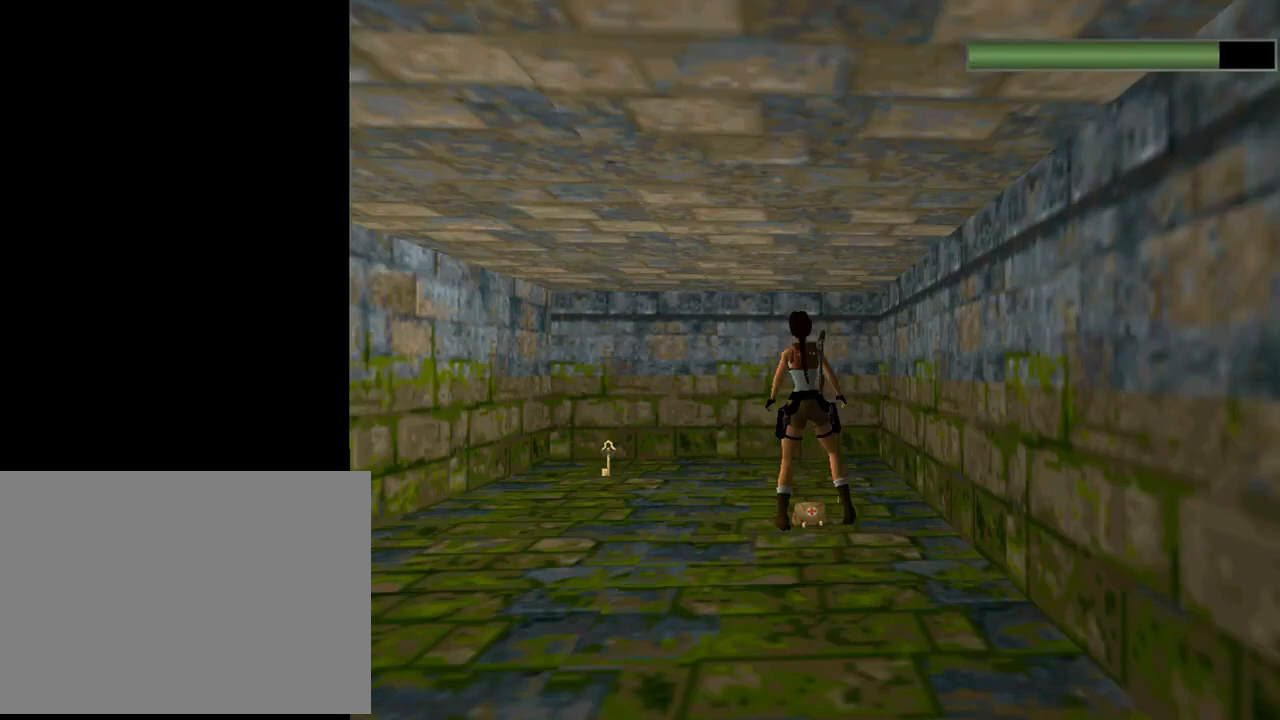
{"buttons": ["CROSS"], "left_stick": "center", "events": [[333, "DPAD_LEFT", "up"]]}
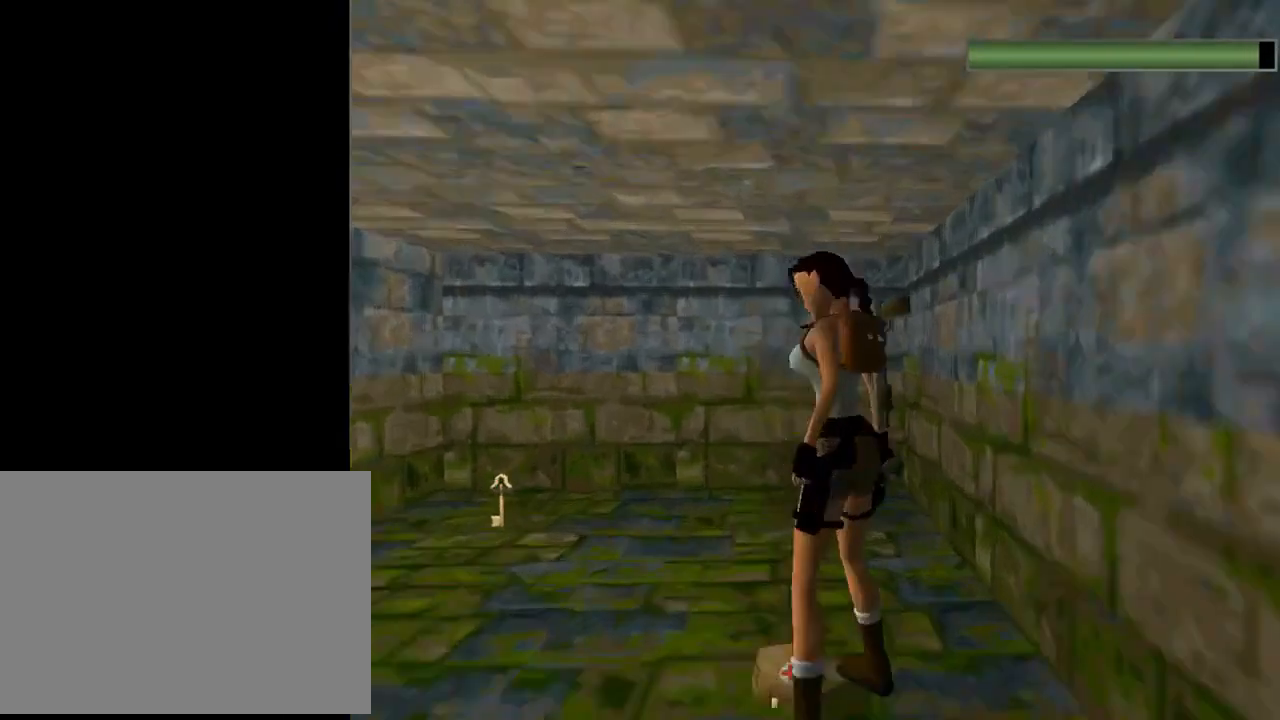
{"buttons": ["CROSS"], "left_stick": "center", "events": []}
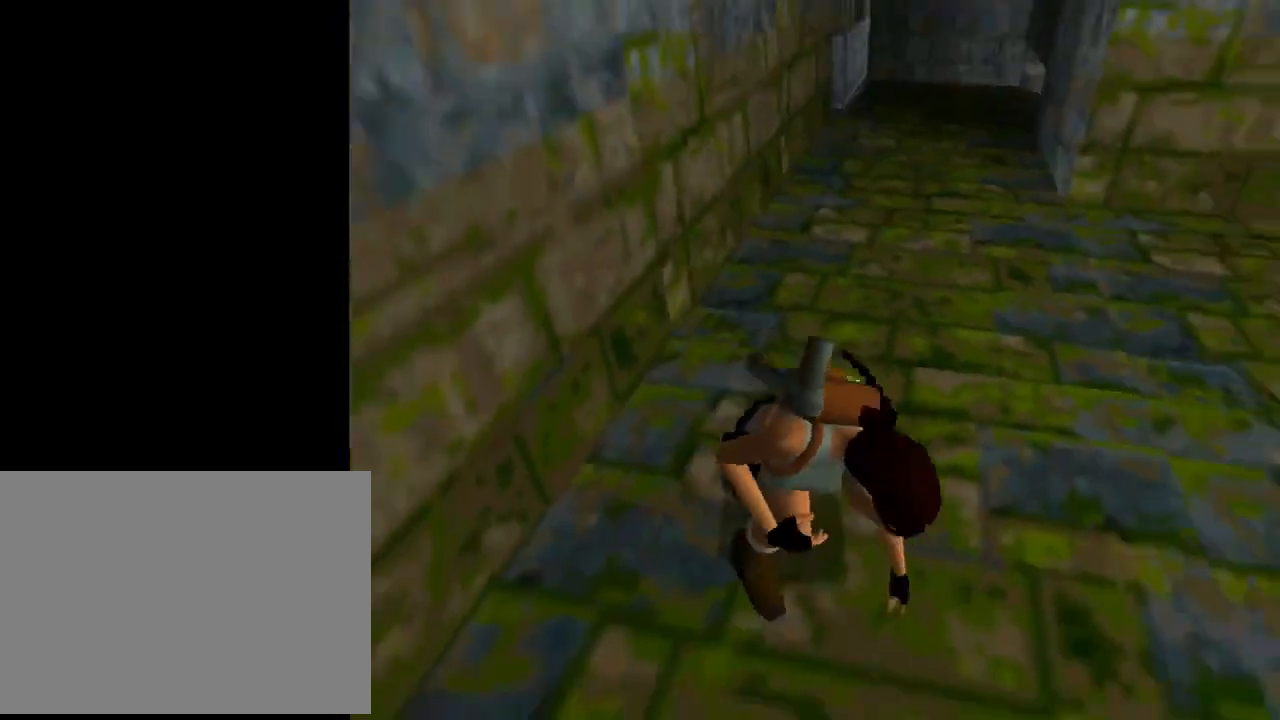
{"buttons": ["DPAD_UP"], "left_stick": "center", "events": [[33, "CROSS", "up"], [33, "DPAD_UP", "down"]]}
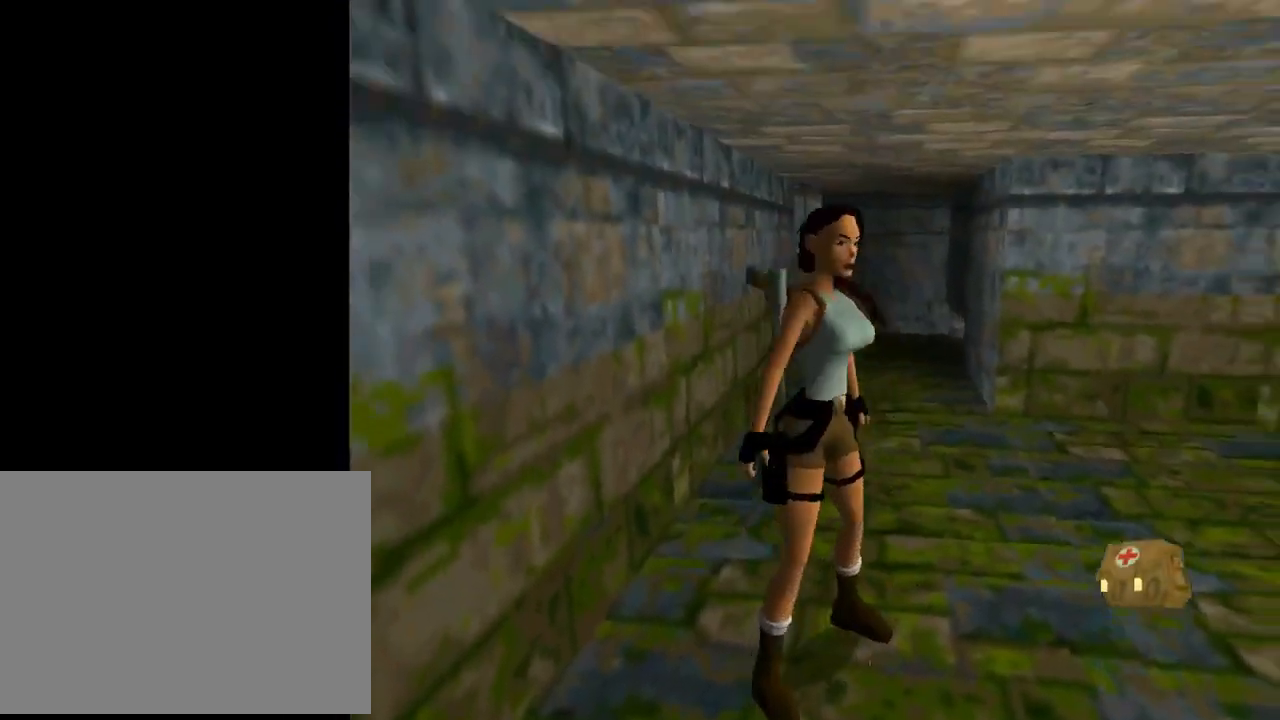
{"buttons": ["DPAD_UP", "DPAD_RIGHT"], "left_stick": "center", "events": [[367, "DPAD_RIGHT", "down"]]}
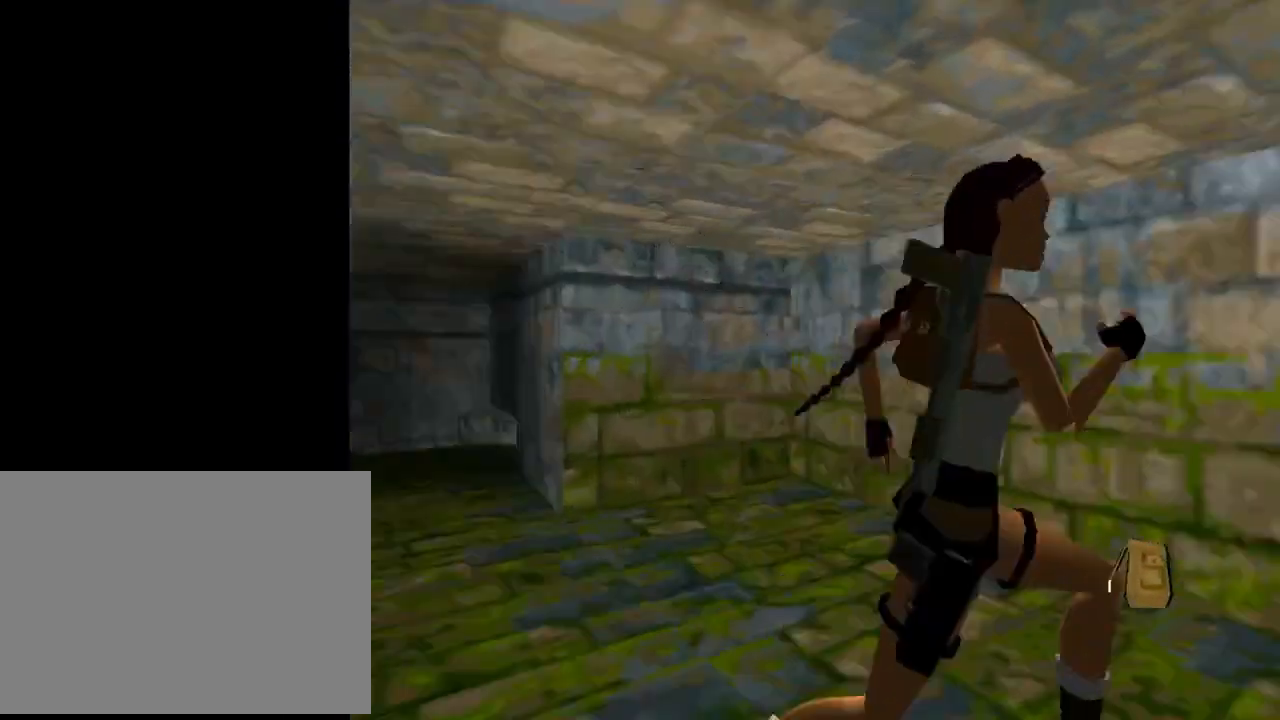
{"buttons": ["CROSS"], "left_stick": "center", "events": [[433, "CROSS", "down"], [467, "DPAD_RIGHT", "up"], [467, "DPAD_UP", "up"]]}